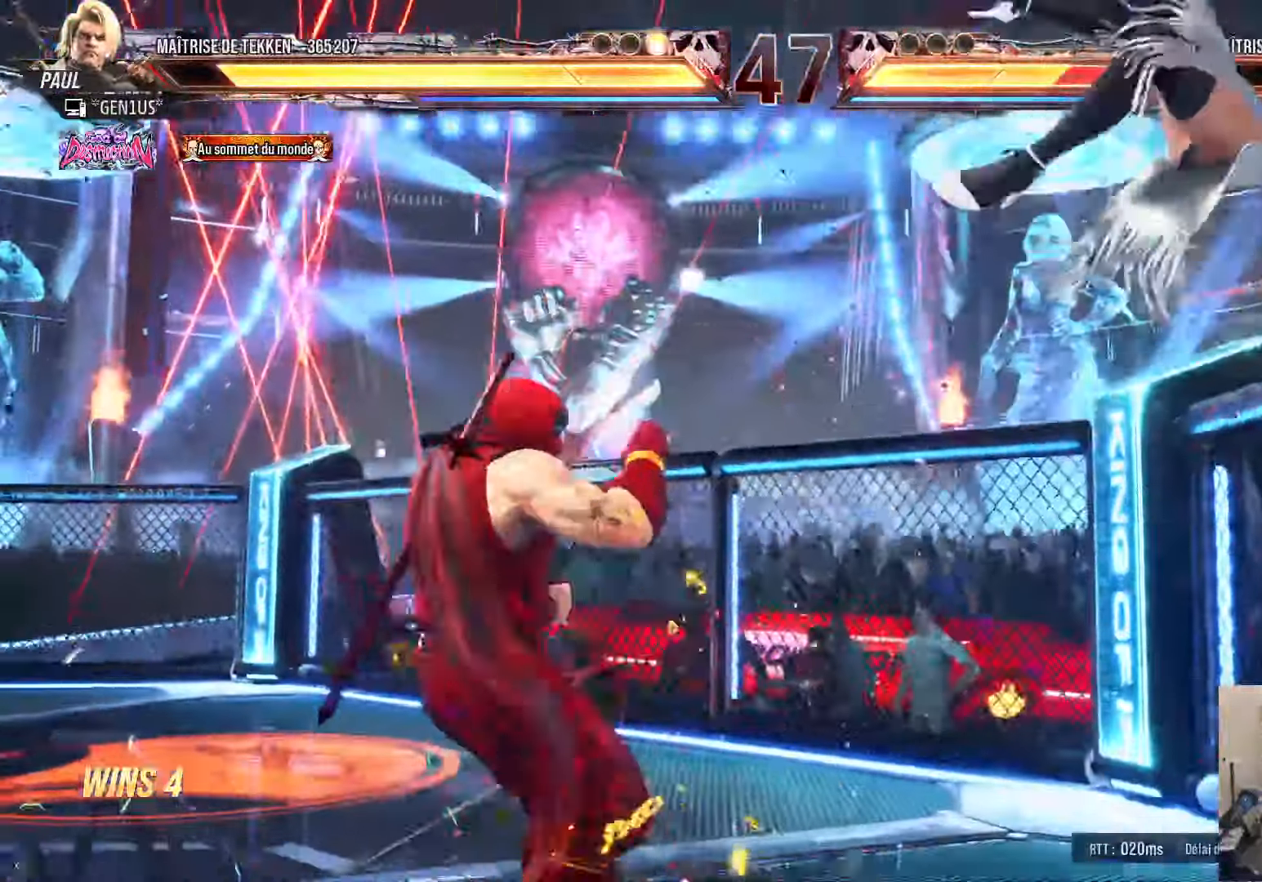
Gameplay with a controller (PlayStation layout); each line is a JSON object with the inputs held at the frame after it. "events" lists button and stick changes between this image and that frame as [ms after this image, input, new state], when the widget could be followed in between.
{"buttons": ["CROSS"], "left_stick": "center", "right_stick": "center"}
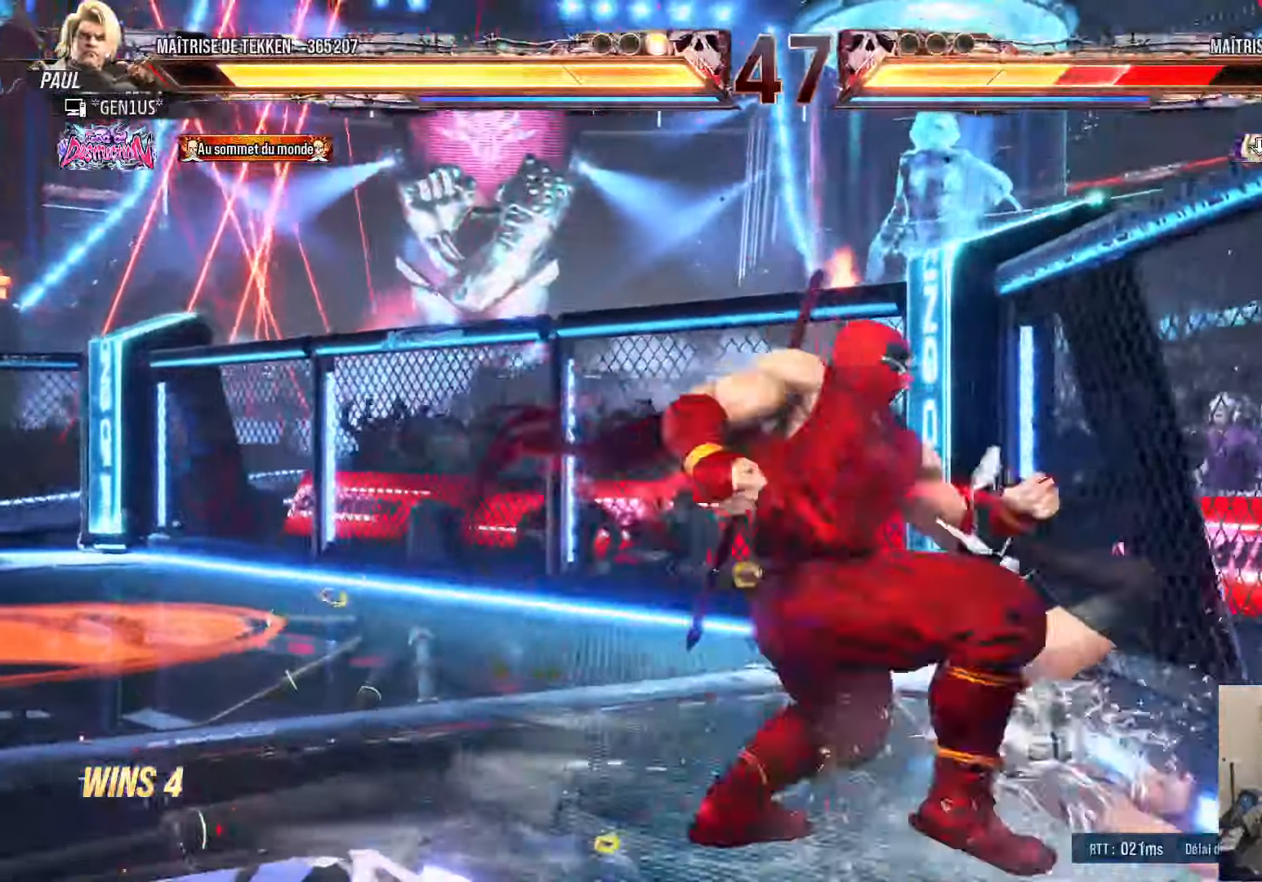
{"buttons": [], "left_stick": "center", "right_stick": "center", "events": [[134, "CROSS", "up"], [367, "CROSS", "down"], [433, "CROSS", "up"]]}
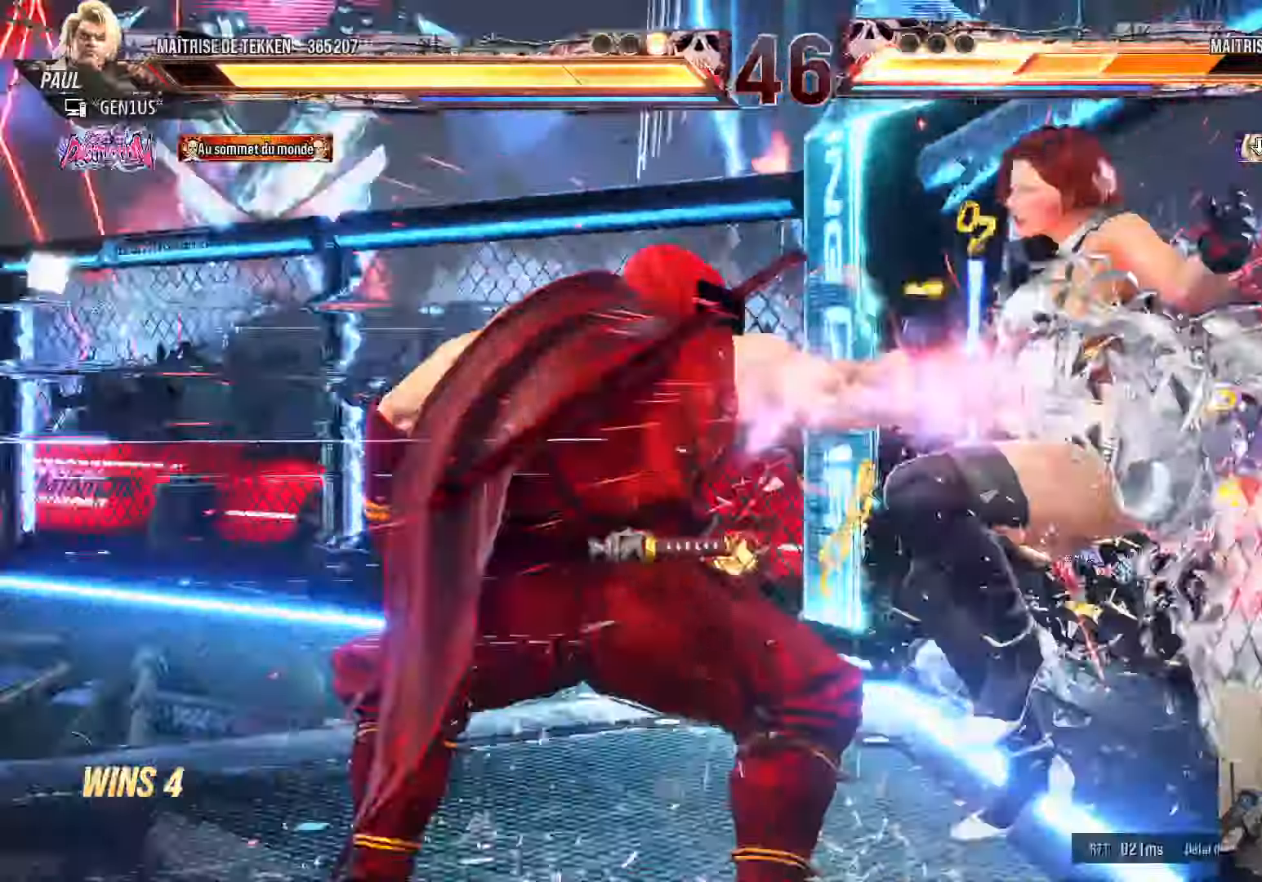
{"buttons": ["DPAD_UP"], "left_stick": "center", "right_stick": "center", "events": [[100, "right_stick", "down"], [250, "right_stick", "center"], [483, "DPAD_UP", "down"]]}
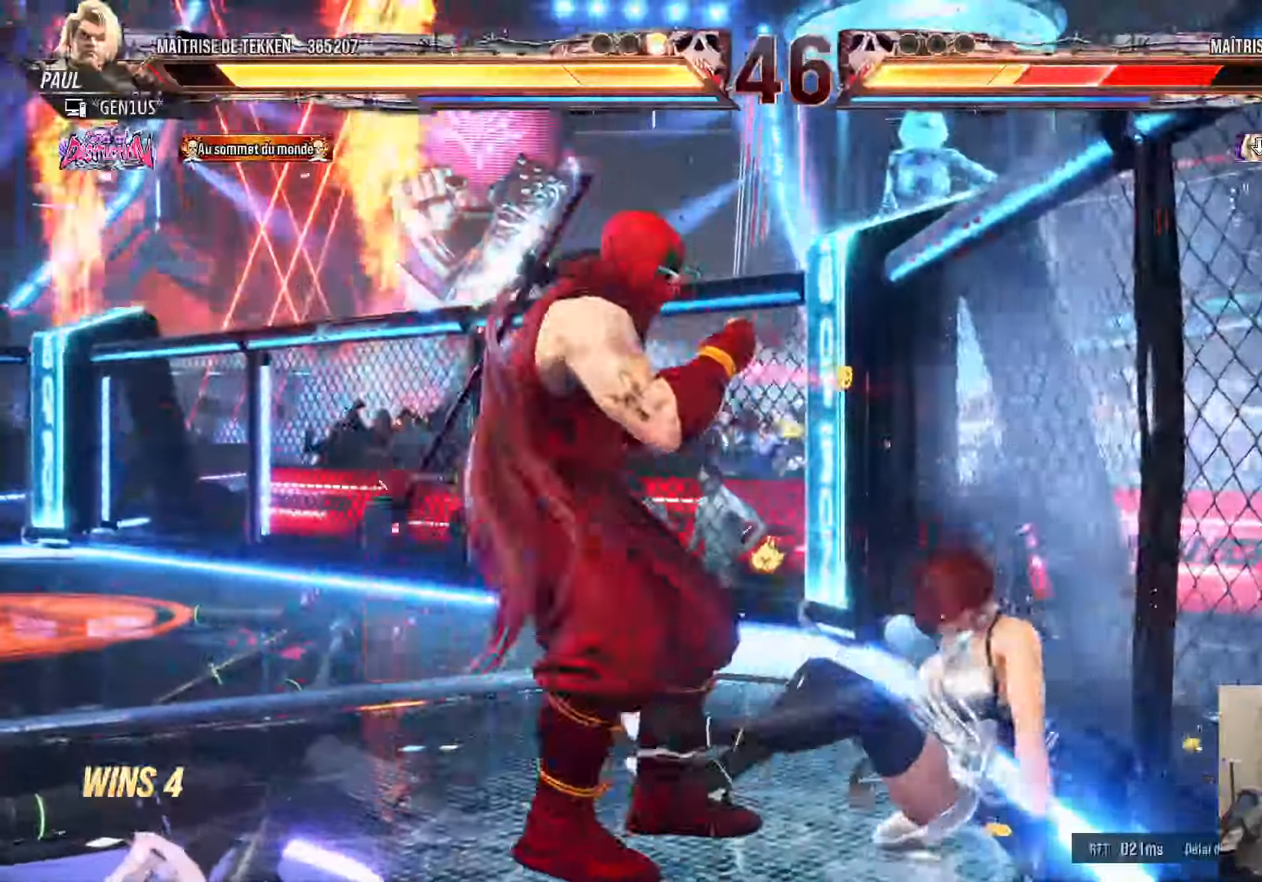
{"buttons": ["TRIANGLE", "DPAD_RIGHT"], "left_stick": "center", "right_stick": "center", "events": [[66, "DPAD_UP", "up"], [116, "DPAD_DOWN", "down"], [183, "DPAD_LEFT", "down"], [216, "DPAD_DOWN", "up"], [233, "DPAD_LEFT", "up"], [300, "CROSS", "down"], [366, "CROSS", "up"], [433, "DPAD_RIGHT", "down"], [450, "TRIANGLE", "down"]]}
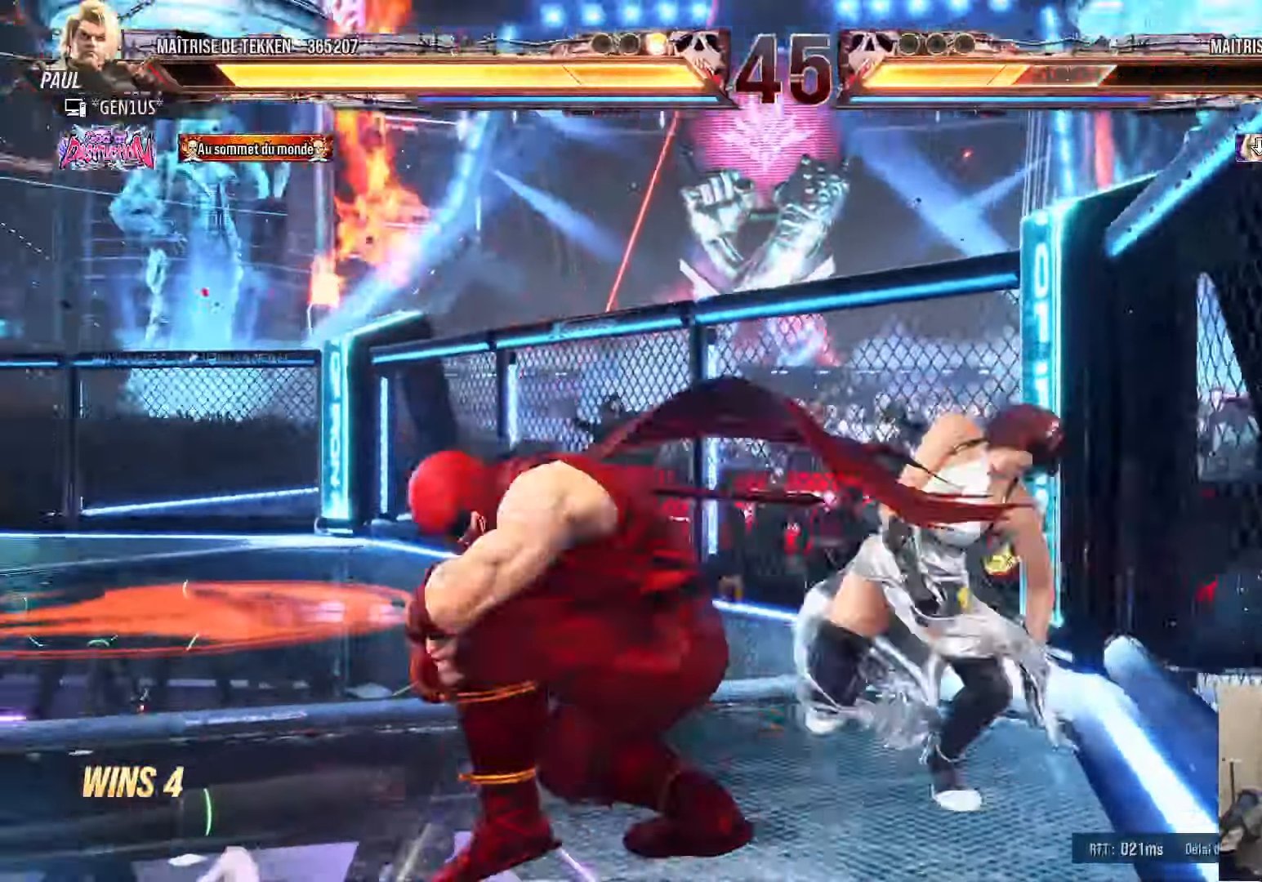
{"buttons": ["SQUARE", "DPAD_RIGHT"], "left_stick": "center", "right_stick": "center", "events": [[50, "TRIANGLE", "up"], [500, "SQUARE", "down"]]}
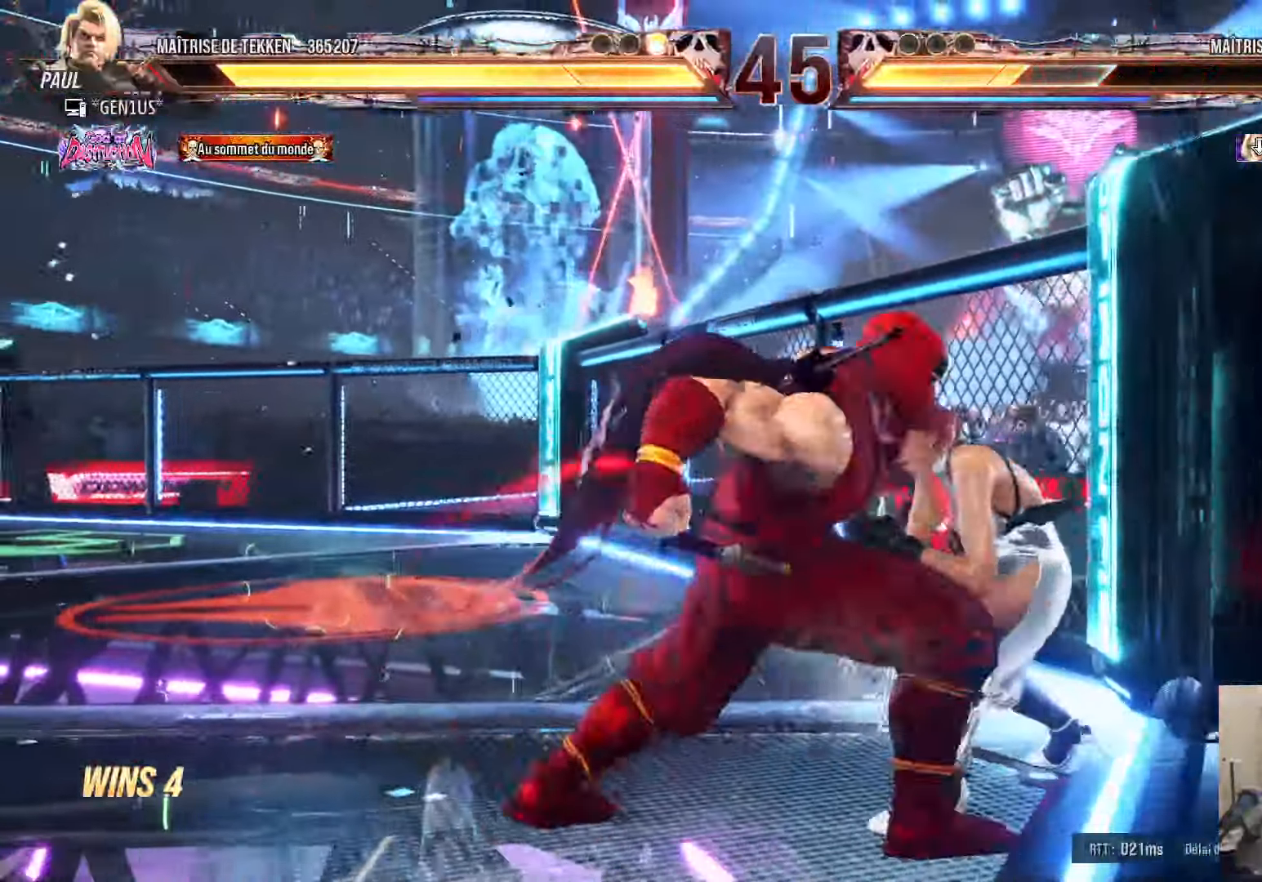
{"buttons": ["TRIANGLE"], "left_stick": "center", "right_stick": "center", "events": [[83, "SQUARE", "up"], [166, "SQUARE", "down"], [216, "SQUARE", "up"], [316, "TRIANGLE", "down"], [500, "DPAD_RIGHT", "up"]]}
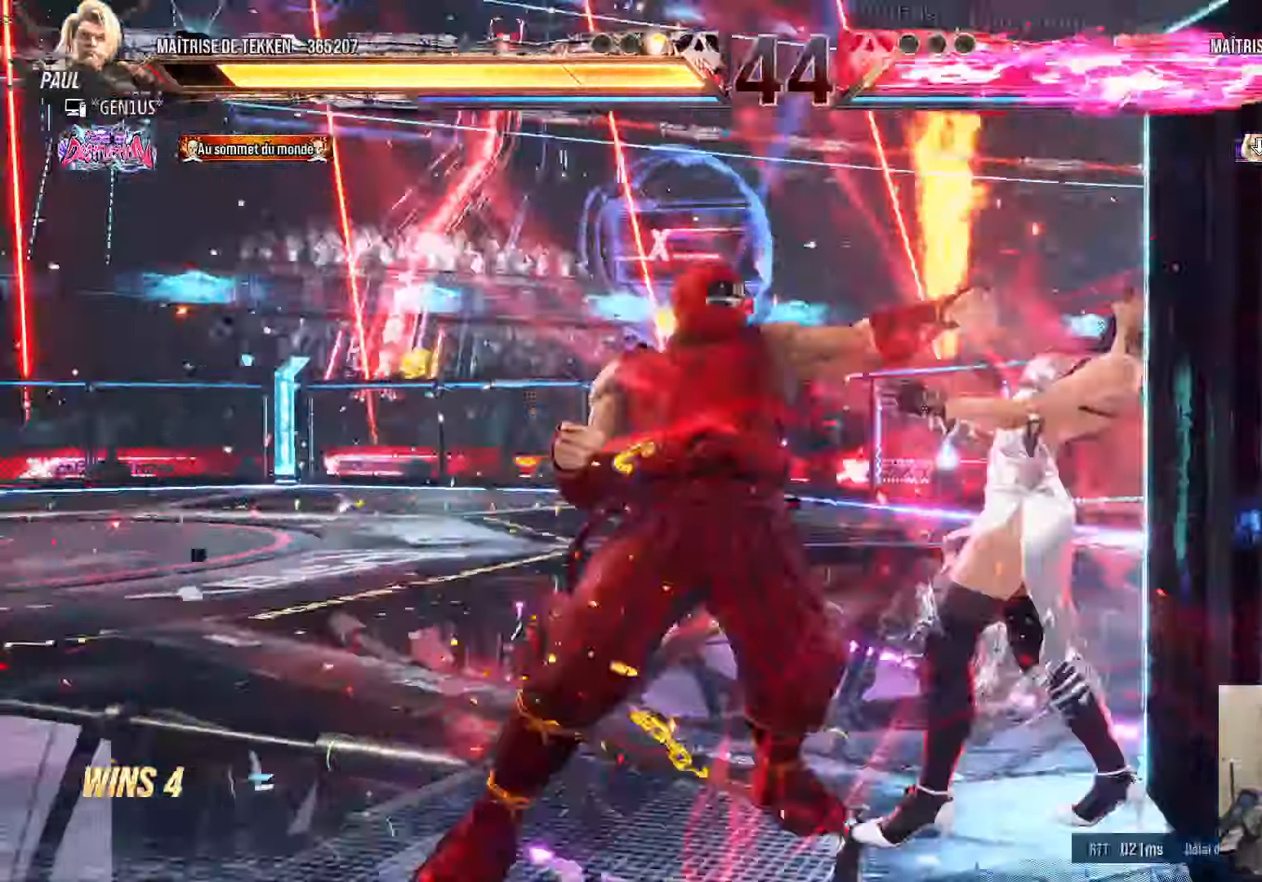
{"buttons": [], "left_stick": "center", "right_stick": "center", "events": [[200, "TRIANGLE", "up"]]}
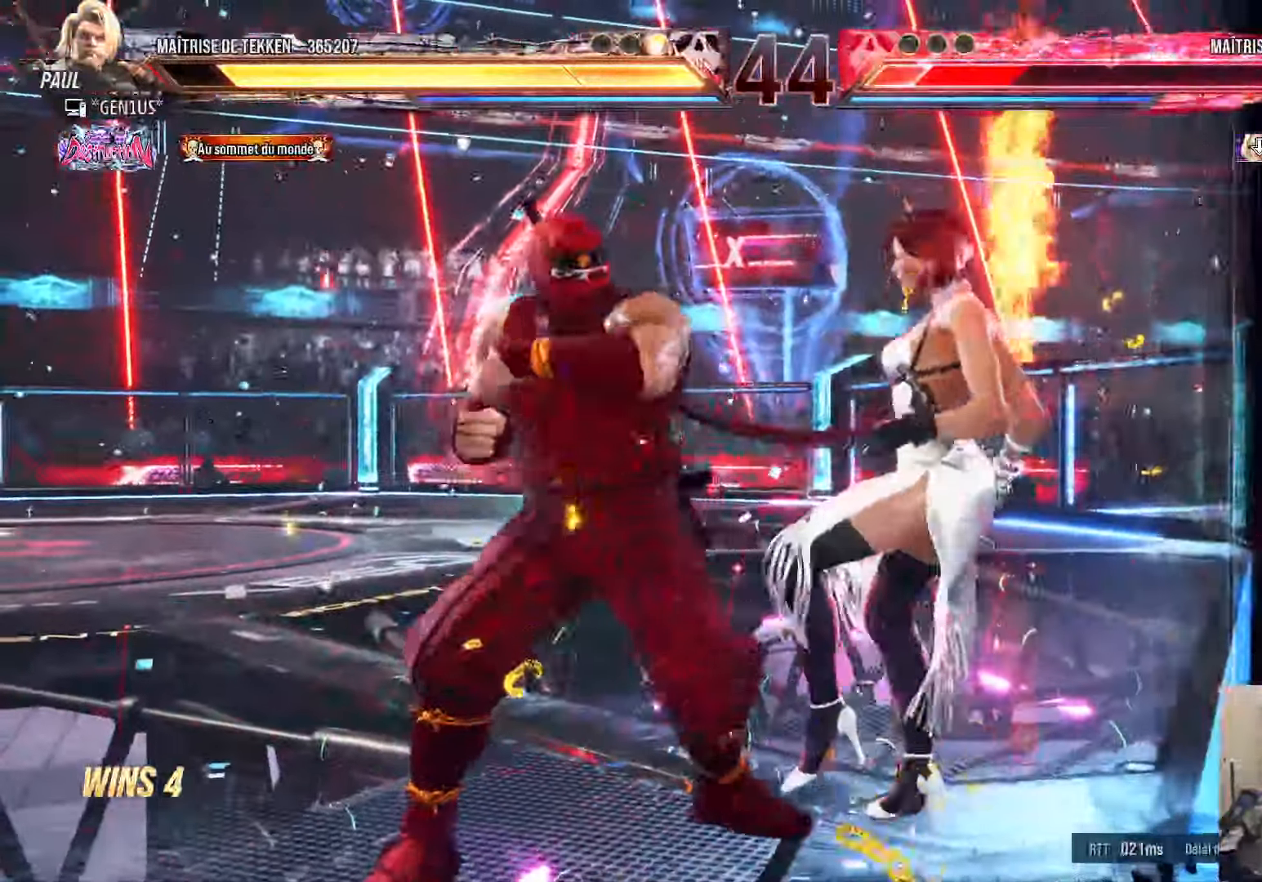
{"buttons": [], "left_stick": "center", "right_stick": "center", "events": [[216, "DPAD_DOWN", "down"], [266, "DPAD_RIGHT", "down"], [283, "DPAD_DOWN", "up"], [316, "TRIANGLE", "down"], [333, "DPAD_RIGHT", "up"], [350, "TRIANGLE", "up"]]}
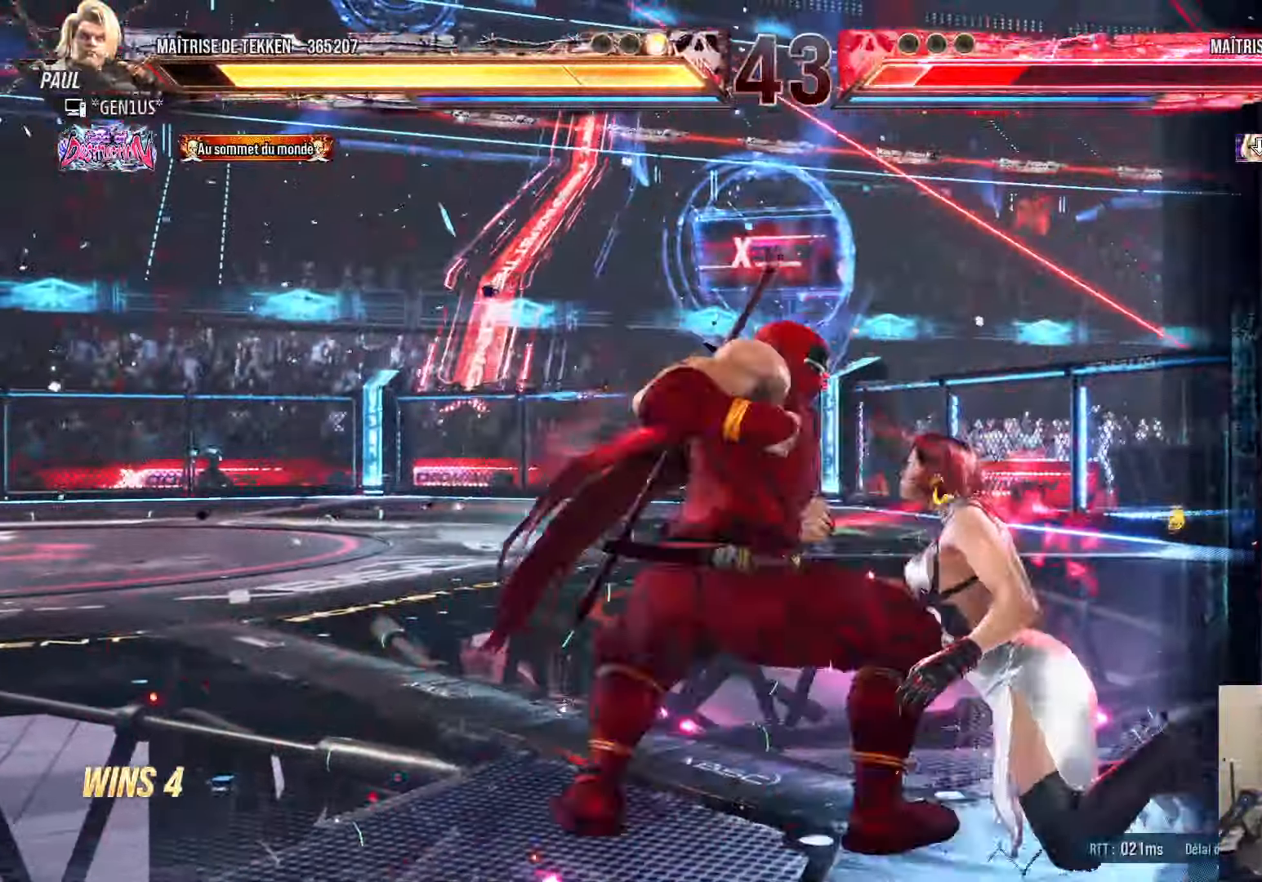
{"buttons": [], "left_stick": "center", "right_stick": "center", "events": []}
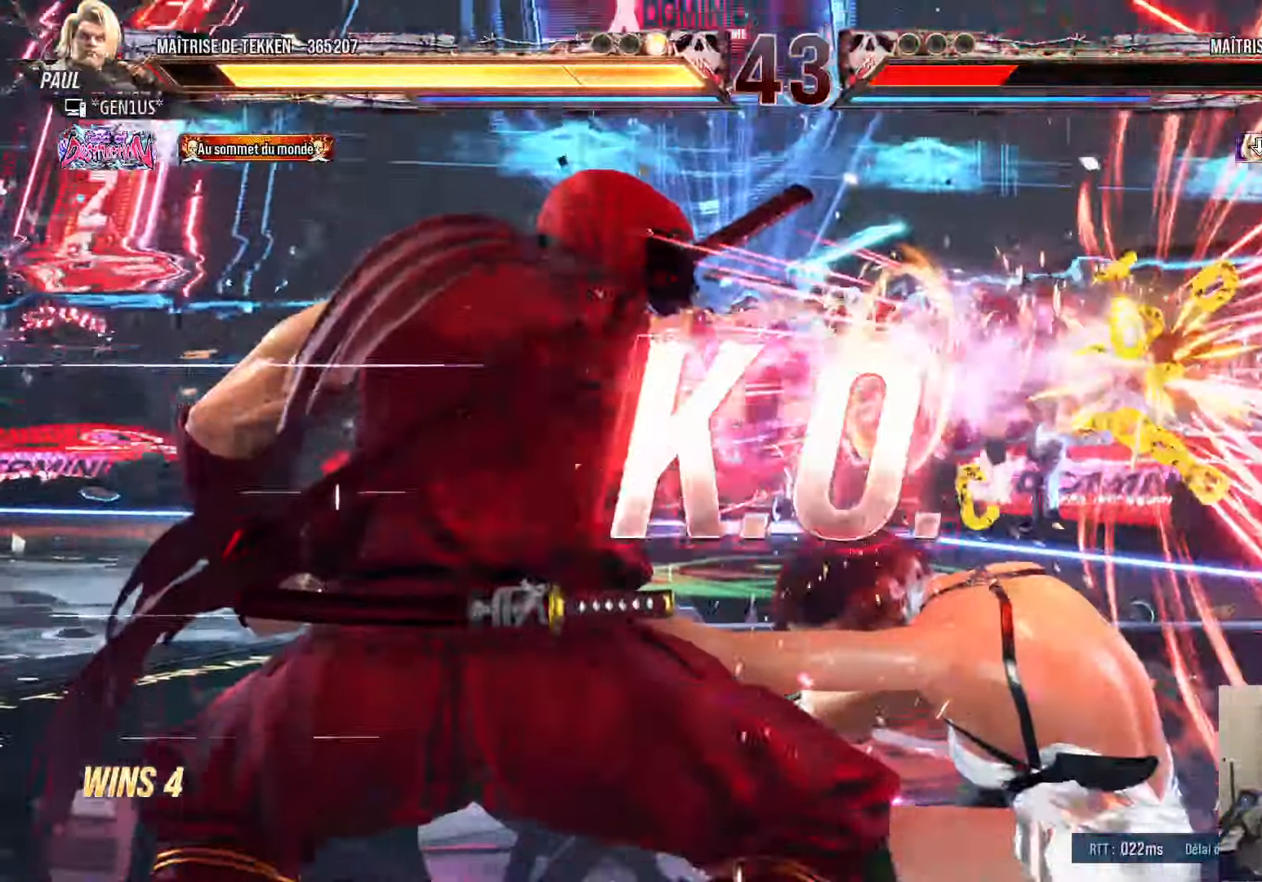
{"buttons": [], "left_stick": "center", "right_stick": "center", "events": []}
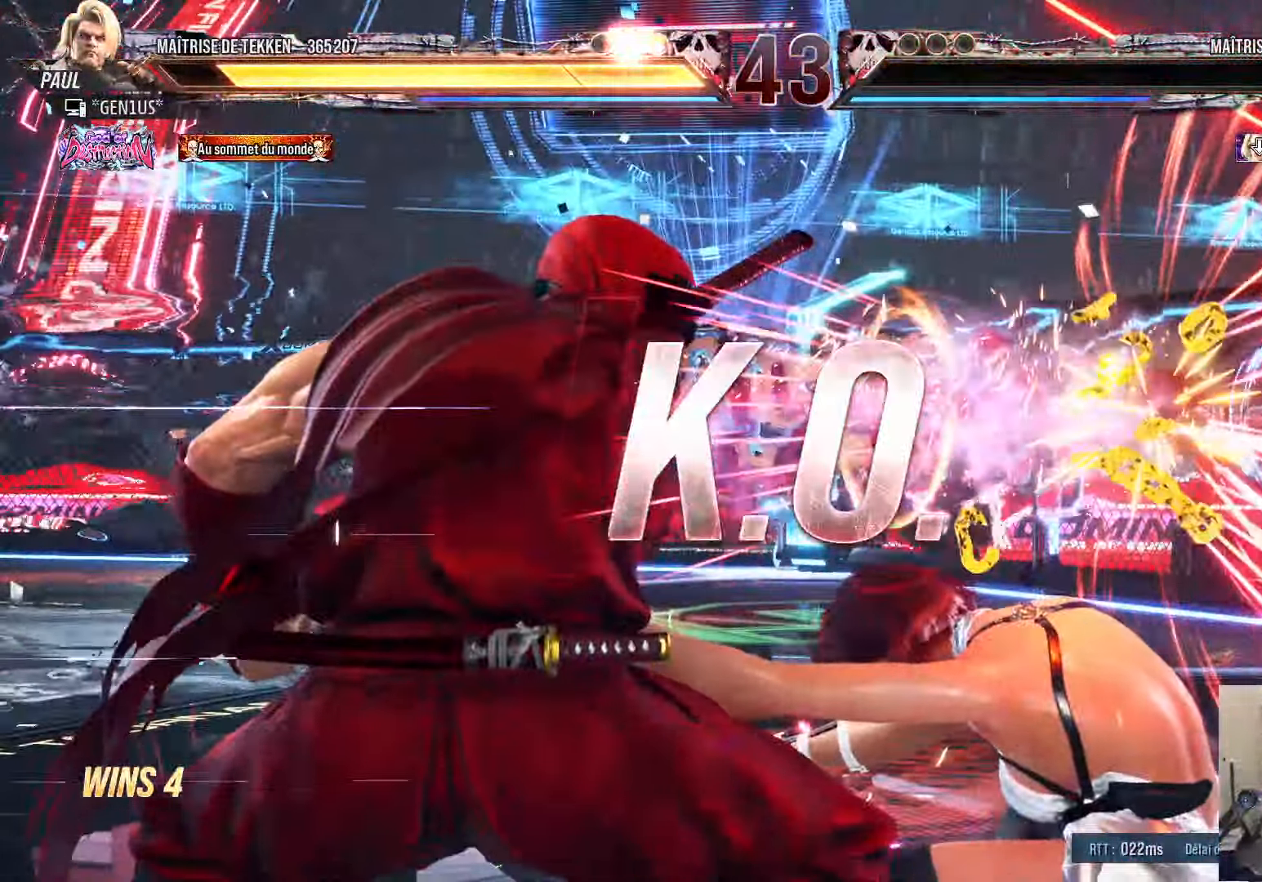
{"buttons": [], "left_stick": "center", "right_stick": "center", "events": []}
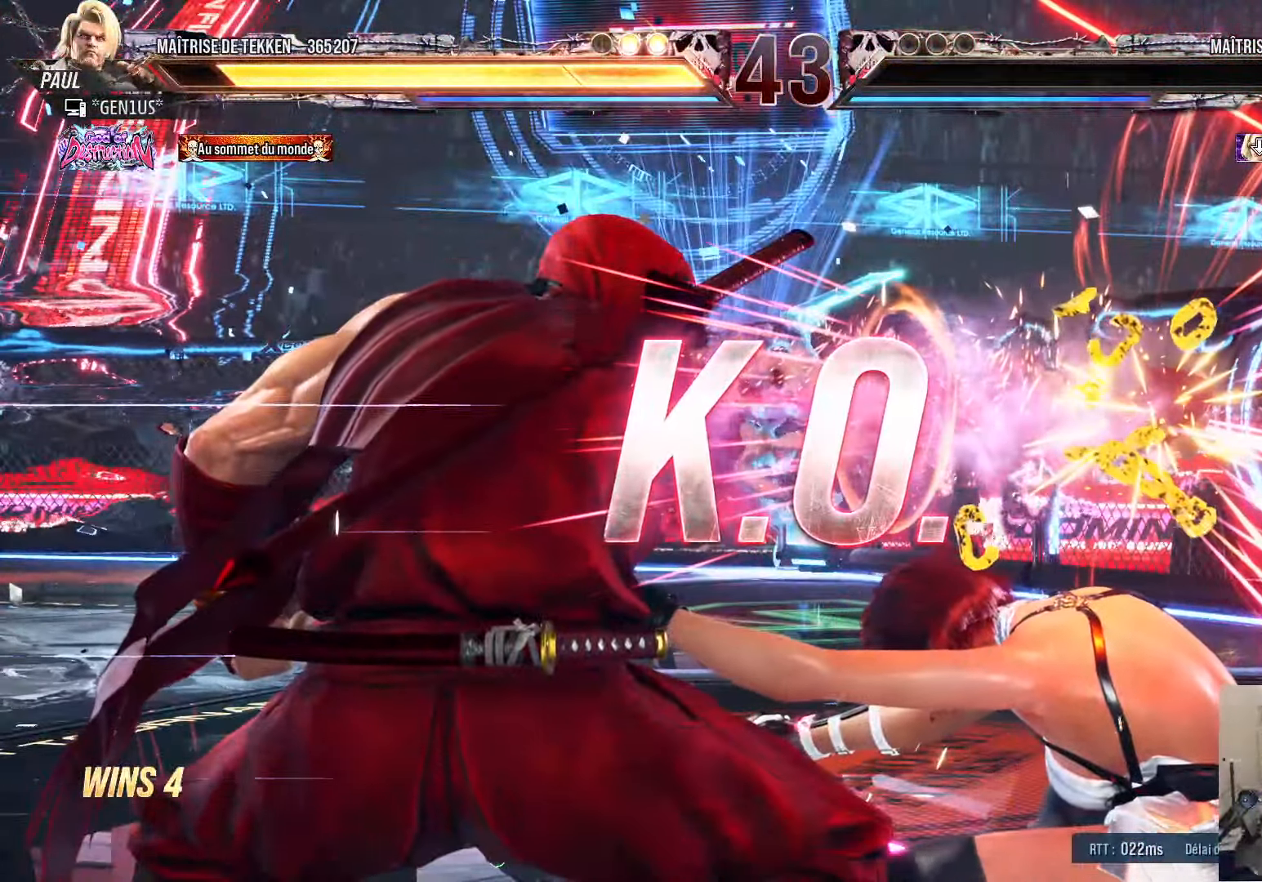
{"buttons": [], "left_stick": "center", "right_stick": "center", "events": []}
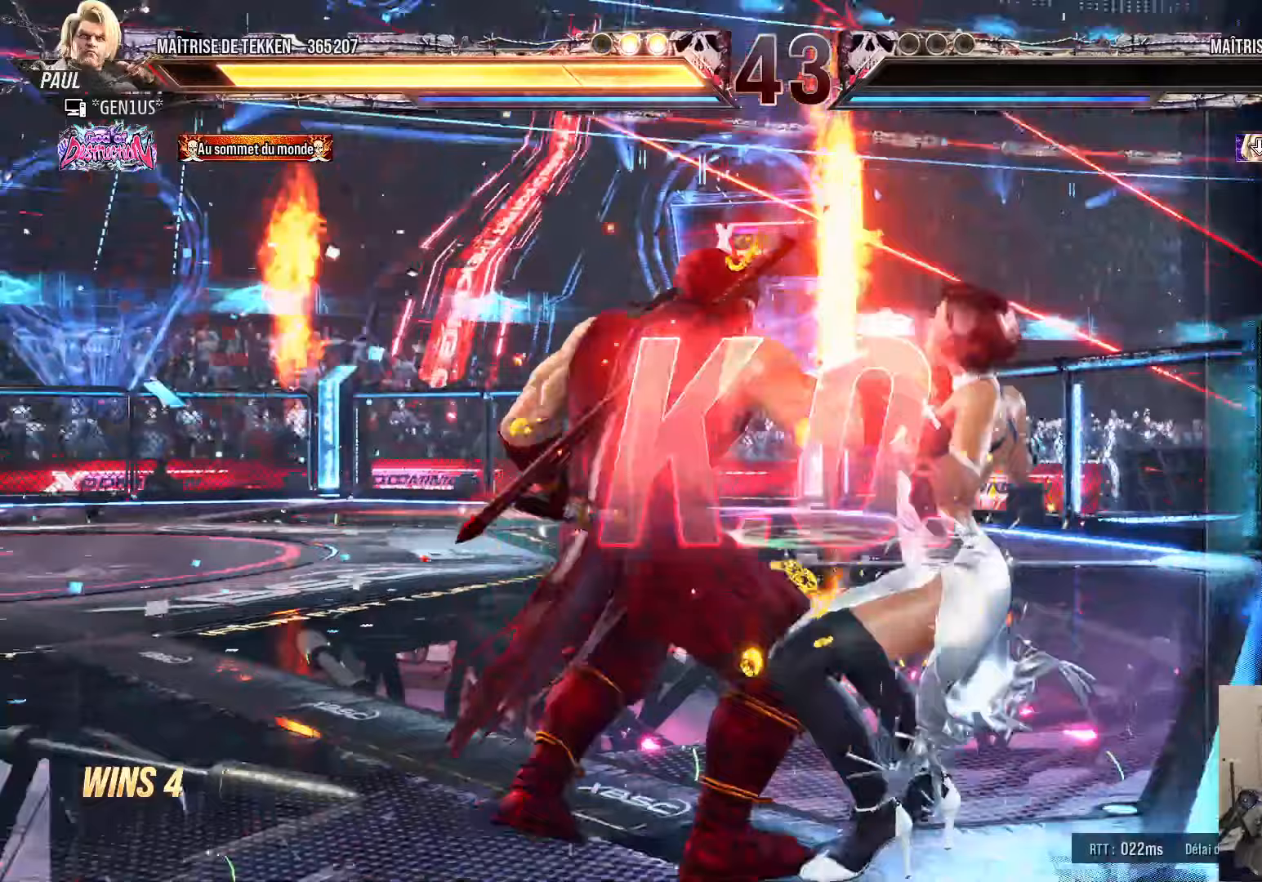
{"buttons": [], "left_stick": "center", "right_stick": "center", "events": []}
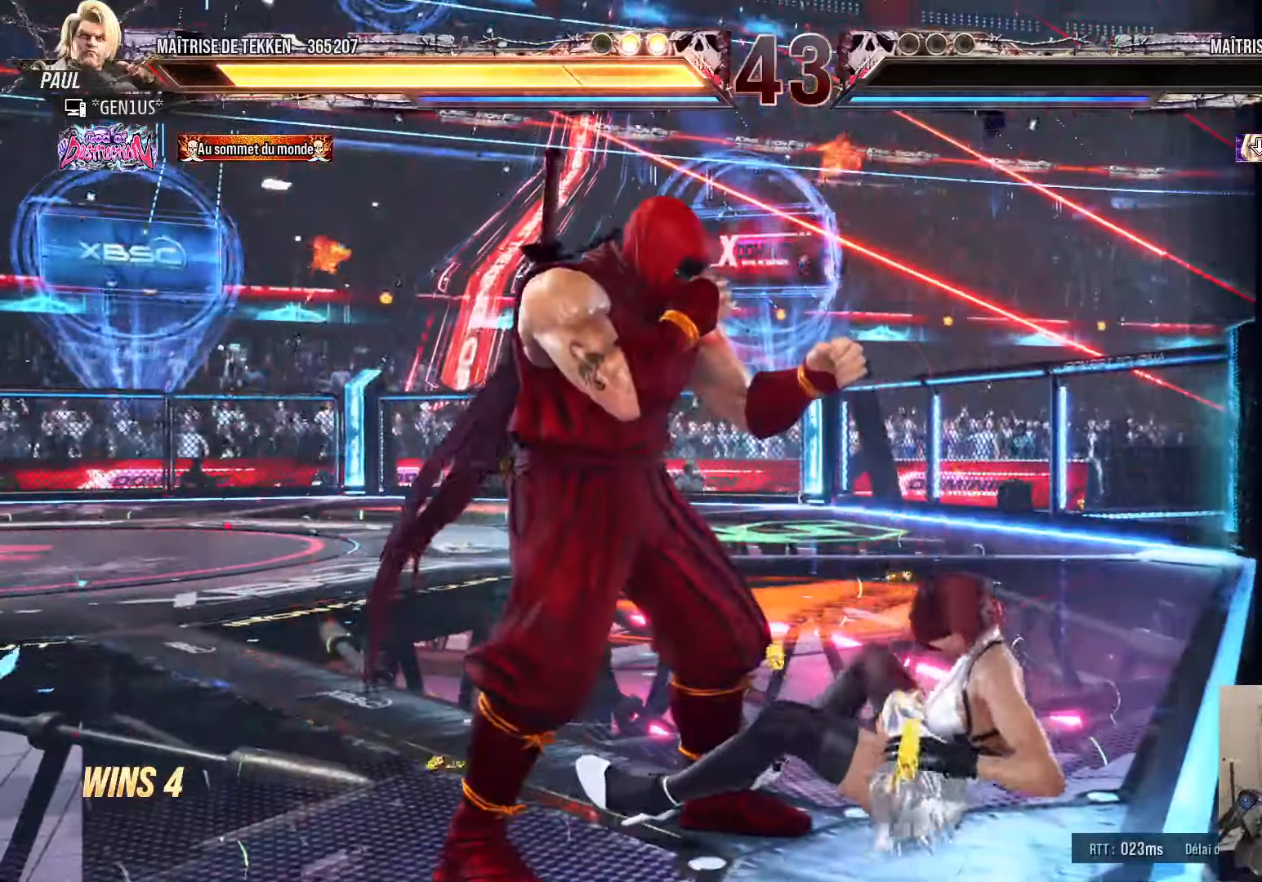
{"buttons": [], "left_stick": "center", "right_stick": "center", "events": []}
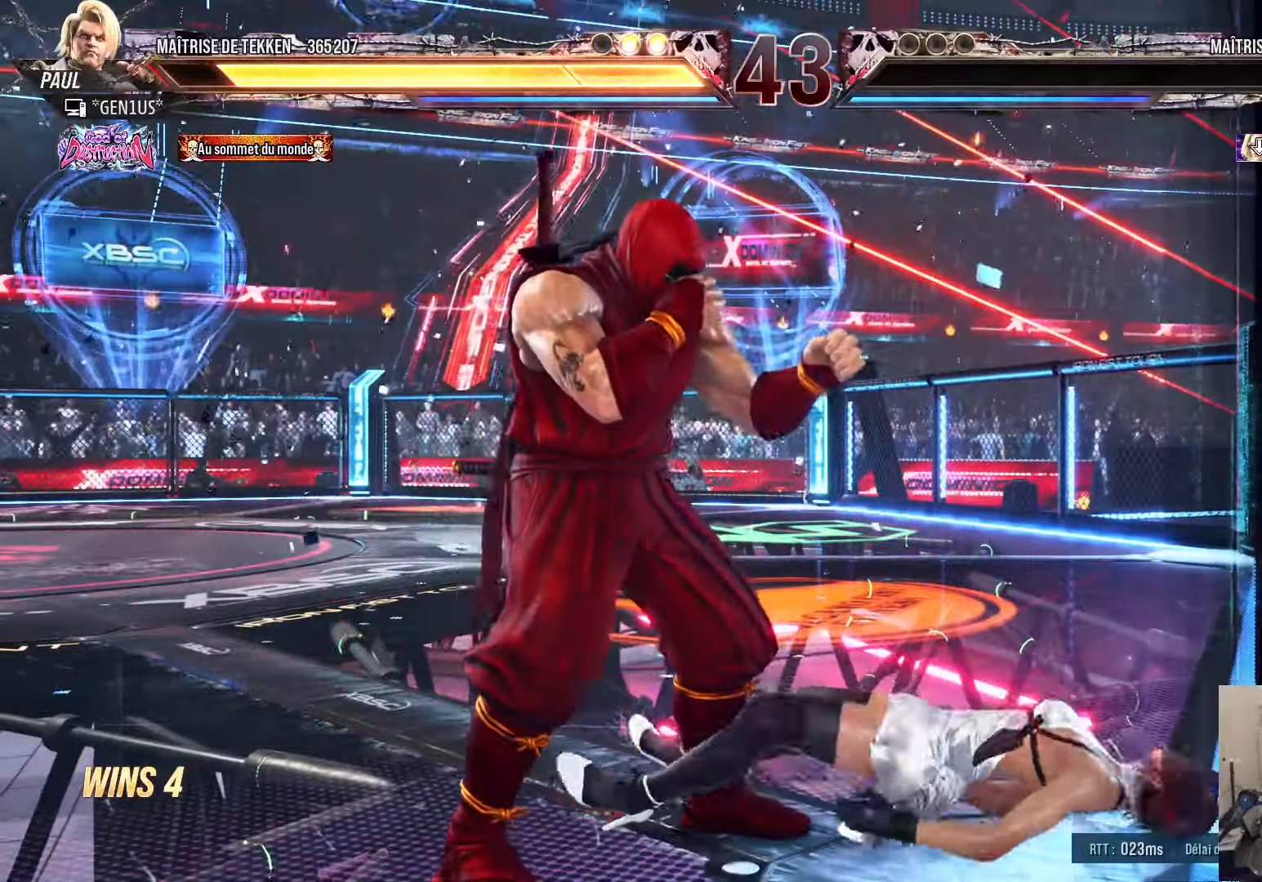
{"buttons": [], "left_stick": "center", "right_stick": "center", "events": []}
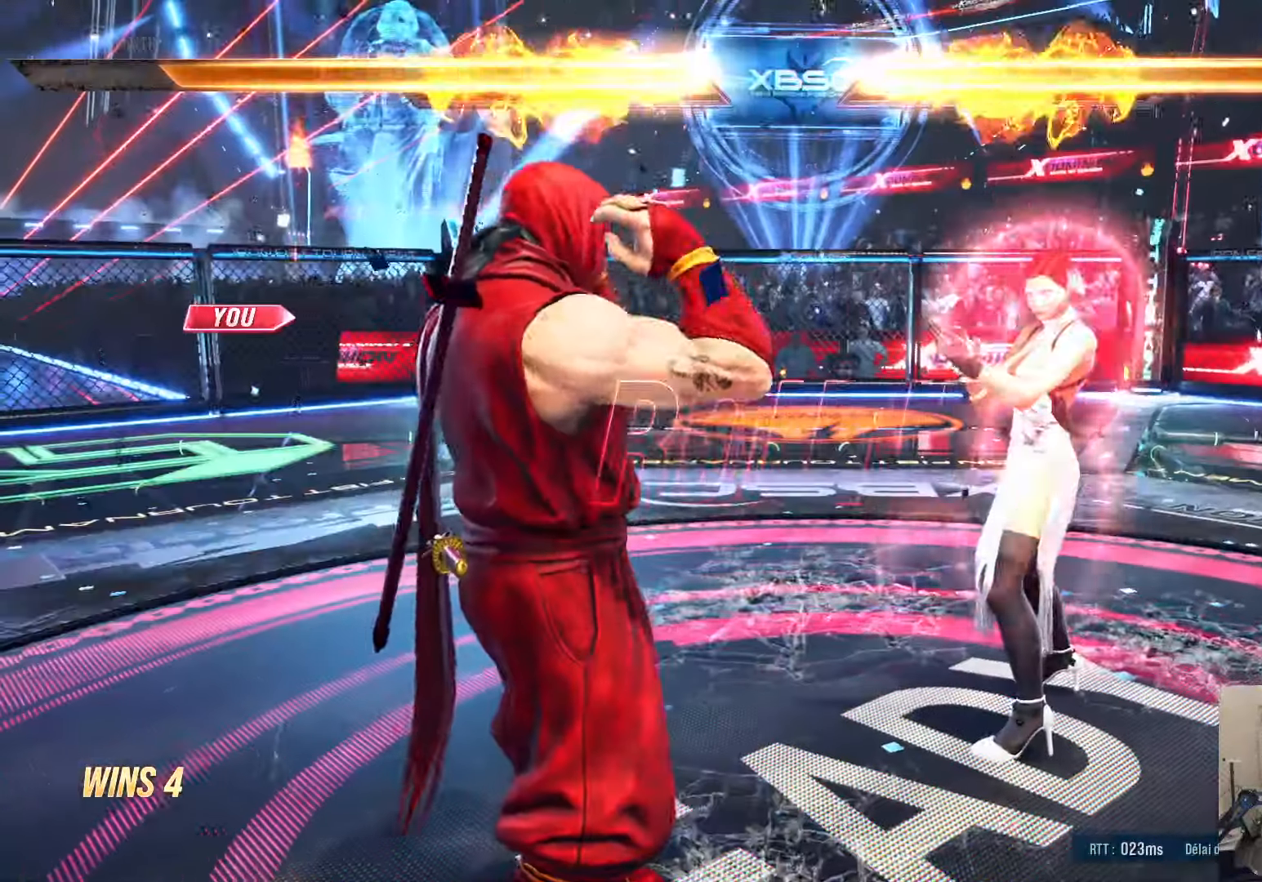
{"buttons": [], "left_stick": "center", "right_stick": "center", "events": [[217, "START", "down"], [400, "START", "up"]]}
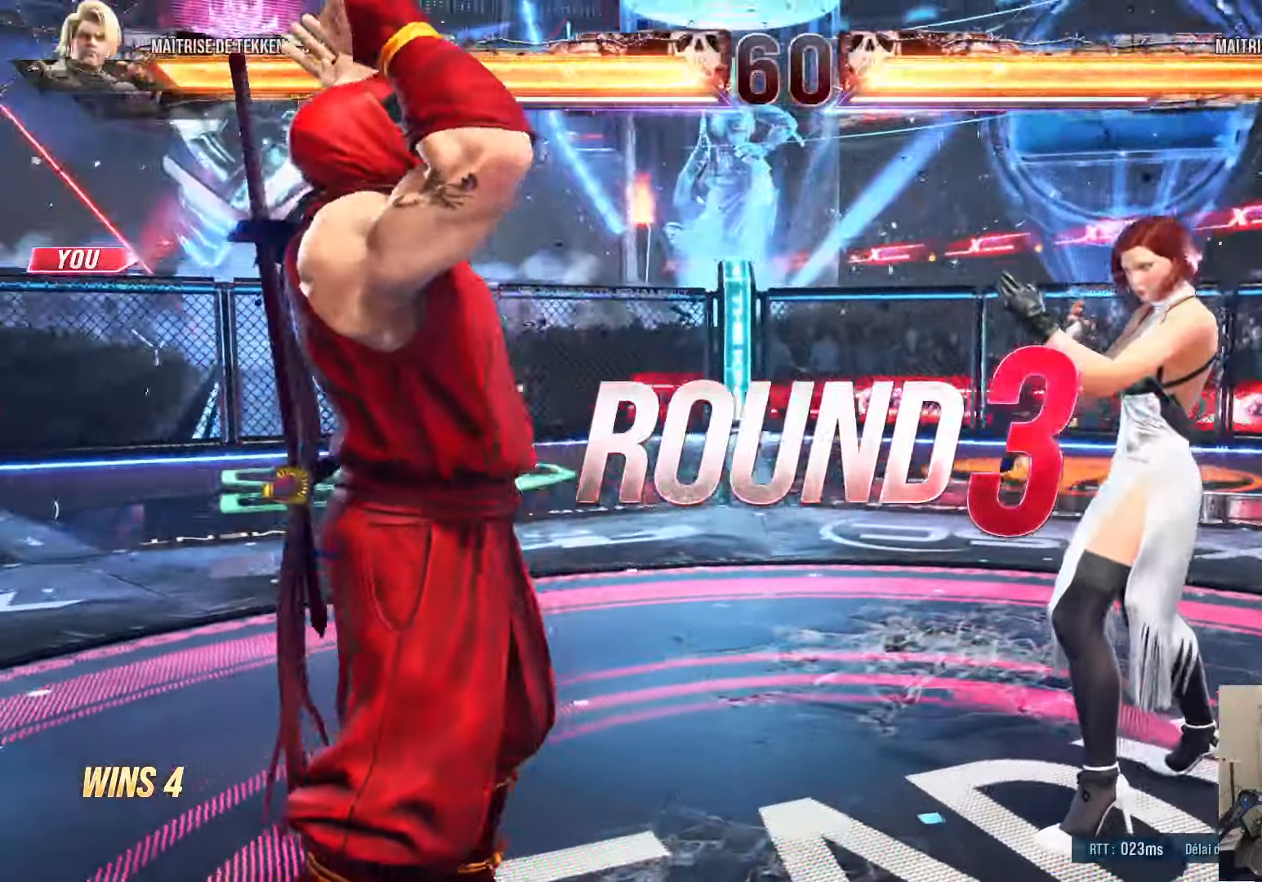
{"buttons": [], "left_stick": "center", "right_stick": "center", "events": []}
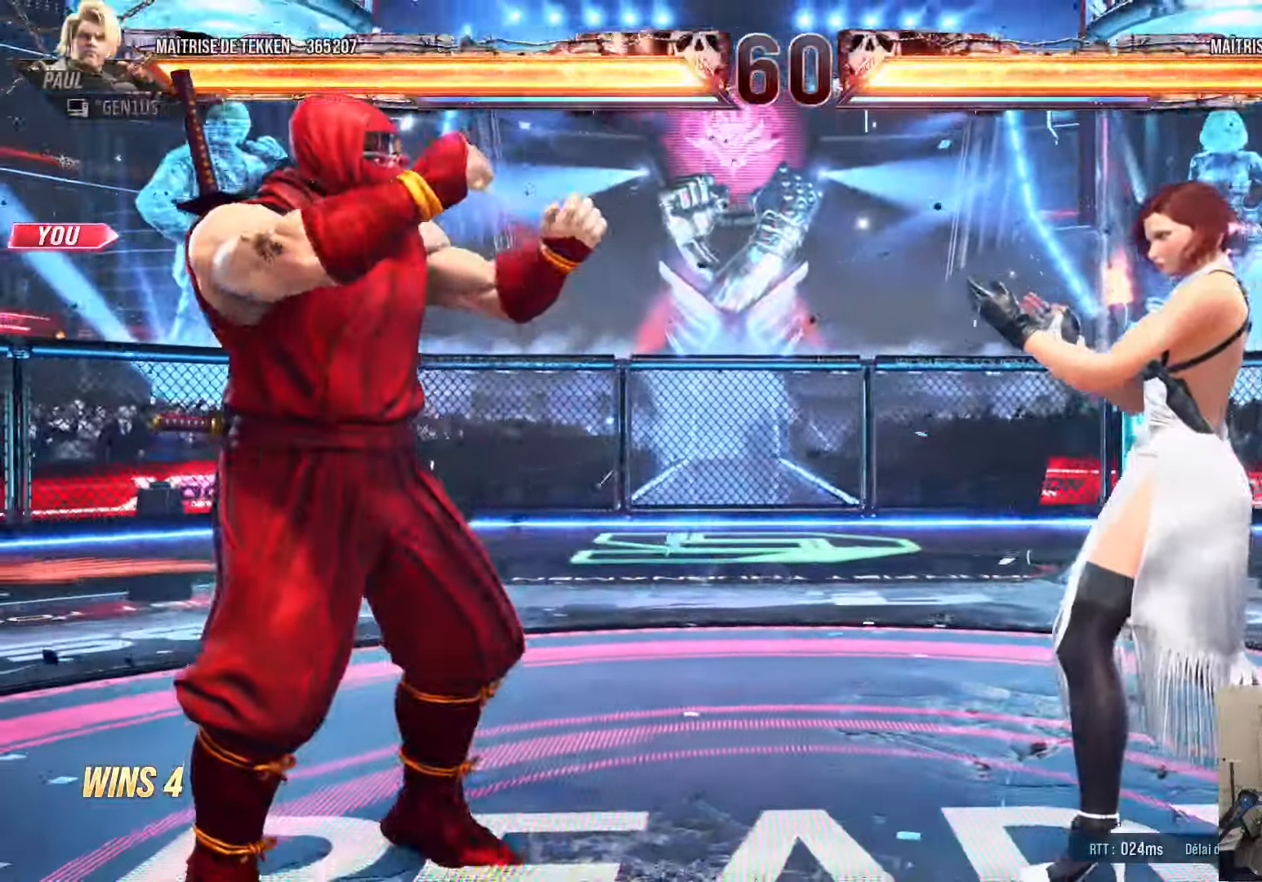
{"buttons": [], "left_stick": "center", "right_stick": "center", "events": []}
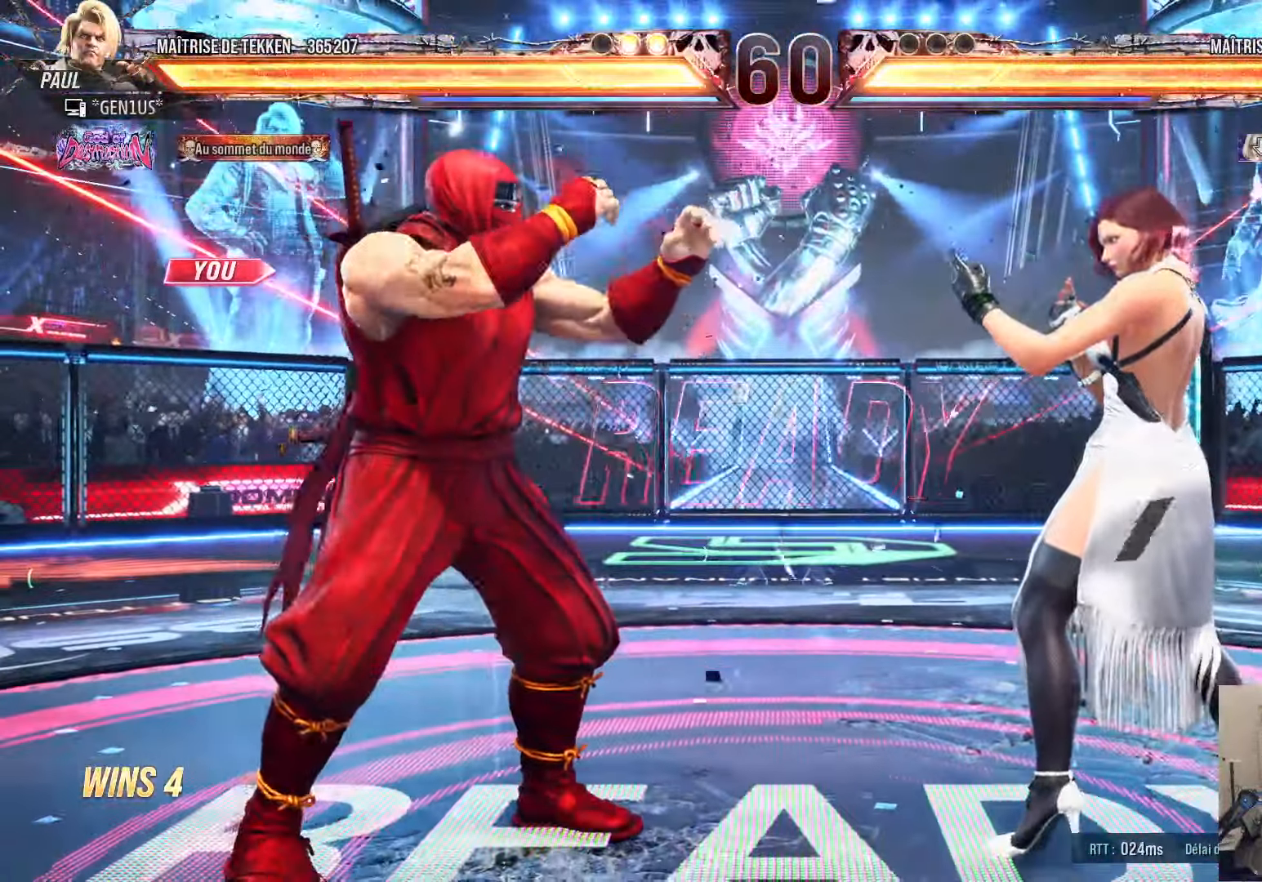
{"buttons": ["SQUARE", "DPAD_RIGHT"], "left_stick": "center", "right_stick": "center", "events": [[50, "SQUARE", "down"], [100, "SQUARE", "up"], [133, "SQUARE", "down"], [283, "SQUARE", "up"], [350, "DPAD_DOWN", "down"], [383, "SQUARE", "down"], [400, "DPAD_DOWN", "up"], [417, "DPAD_LEFT", "down"], [433, "DPAD_LEFT", "up"], [483, "DPAD_RIGHT", "down"]]}
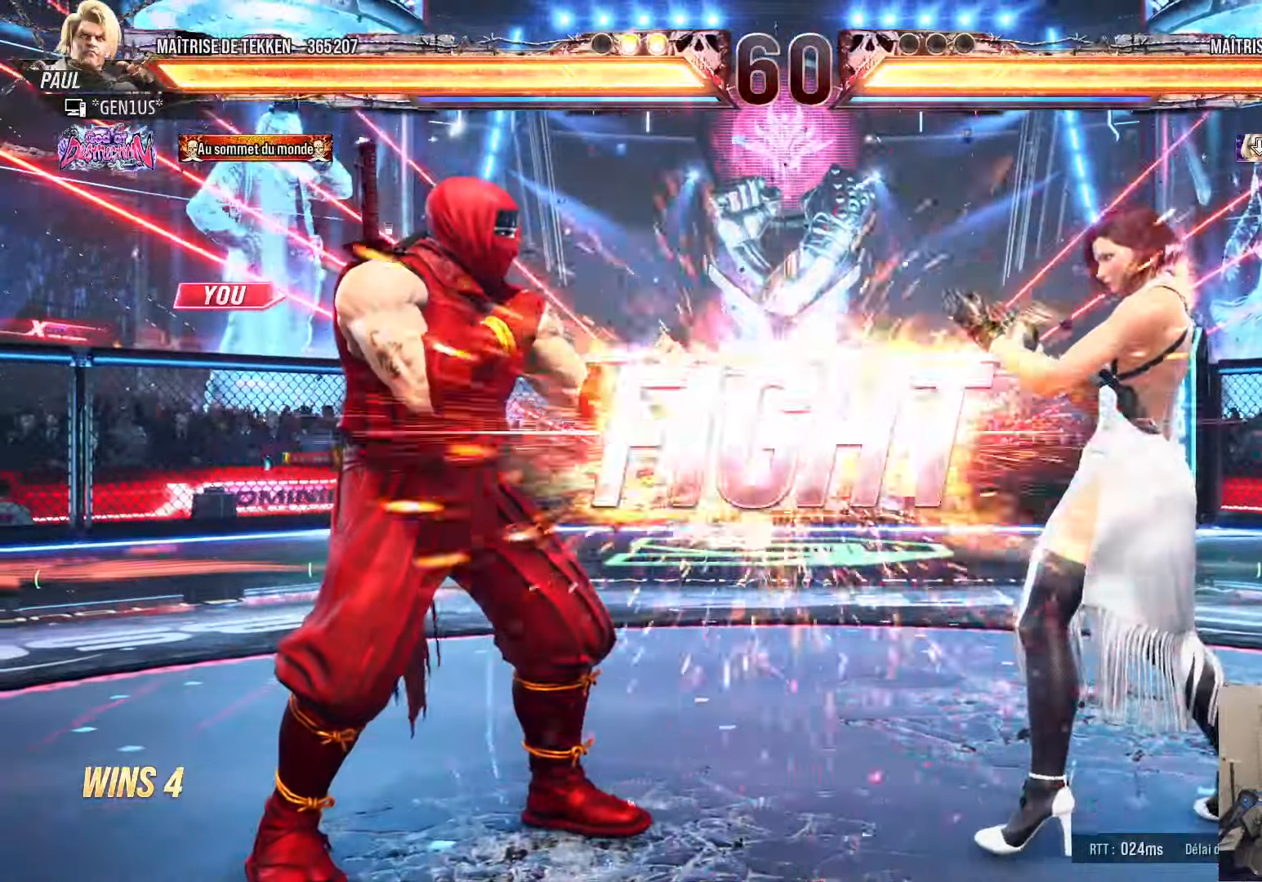
{"buttons": [], "left_stick": "center", "right_stick": "center", "events": [[33, "DPAD_RIGHT", "up"], [183, "DPAD_RIGHT", "down"], [217, "DPAD_RIGHT", "up"], [333, "DPAD_RIGHT", "down"], [367, "DPAD_DOWN", "down"], [450, "DPAD_DOWN", "up"], [450, "SQUARE", "up"], [467, "DPAD_RIGHT", "up"]]}
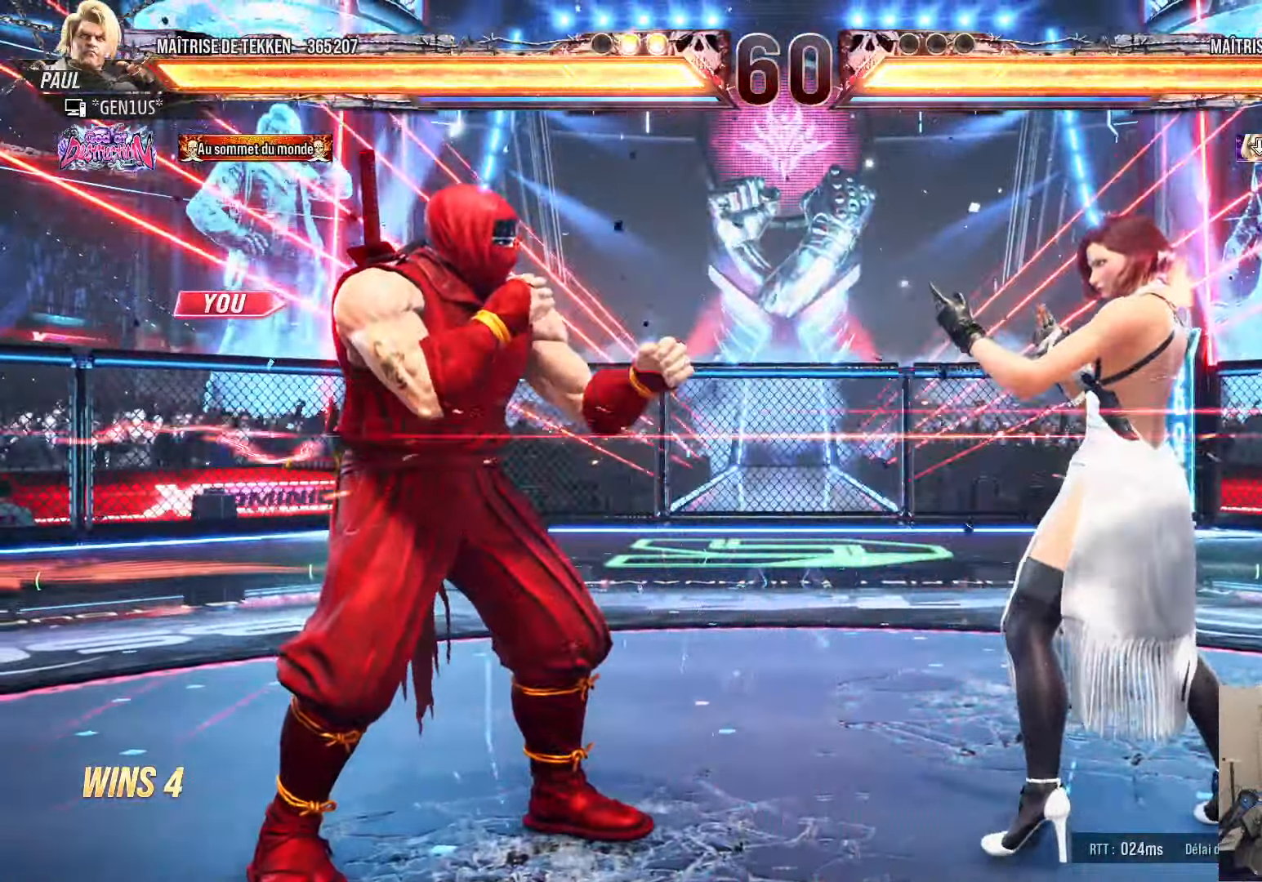
{"buttons": ["DPAD_DOWN"], "left_stick": "center", "right_stick": "center", "events": [[17, "DPAD_LEFT", "down"], [67, "DPAD_LEFT", "up"], [150, "DPAD_LEFT", "down"], [283, "DPAD_DOWN", "down"], [300, "DPAD_DOWN", "up"], [350, "DPAD_LEFT", "up"], [383, "DPAD_LEFT", "down"], [450, "DPAD_DOWN", "down"], [450, "DPAD_LEFT", "up"]]}
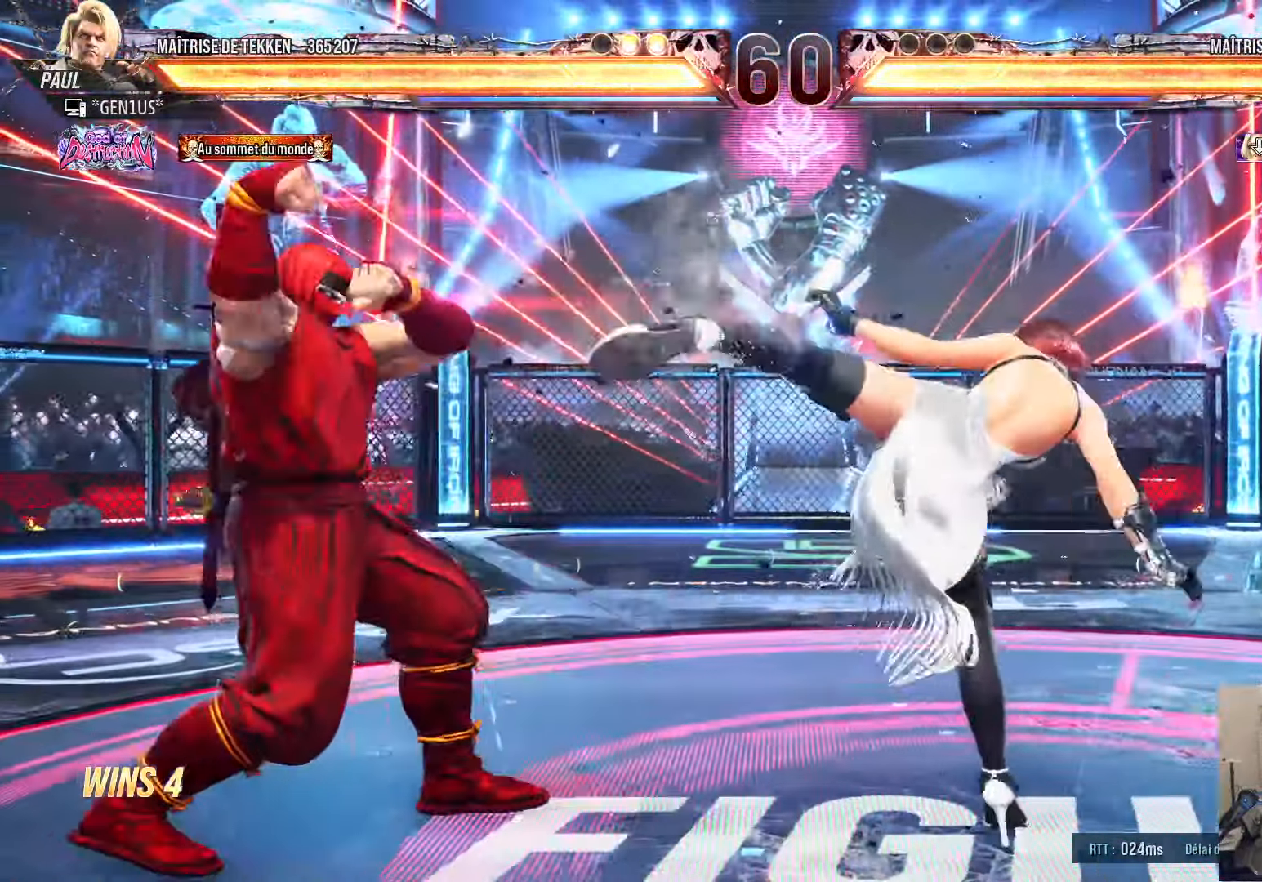
{"buttons": ["DPAD_LEFT"], "left_stick": "center", "right_stick": "center", "events": [[33, "DPAD_LEFT", "down"], [67, "DPAD_DOWN", "up"], [67, "DPAD_LEFT", "up"], [83, "TRIANGLE", "down"], [133, "TRIANGLE", "up"], [267, "DPAD_RIGHT", "down"], [333, "DPAD_RIGHT", "up"], [400, "DPAD_RIGHT", "down"], [450, "DPAD_RIGHT", "up"], [467, "DPAD_LEFT", "down"]]}
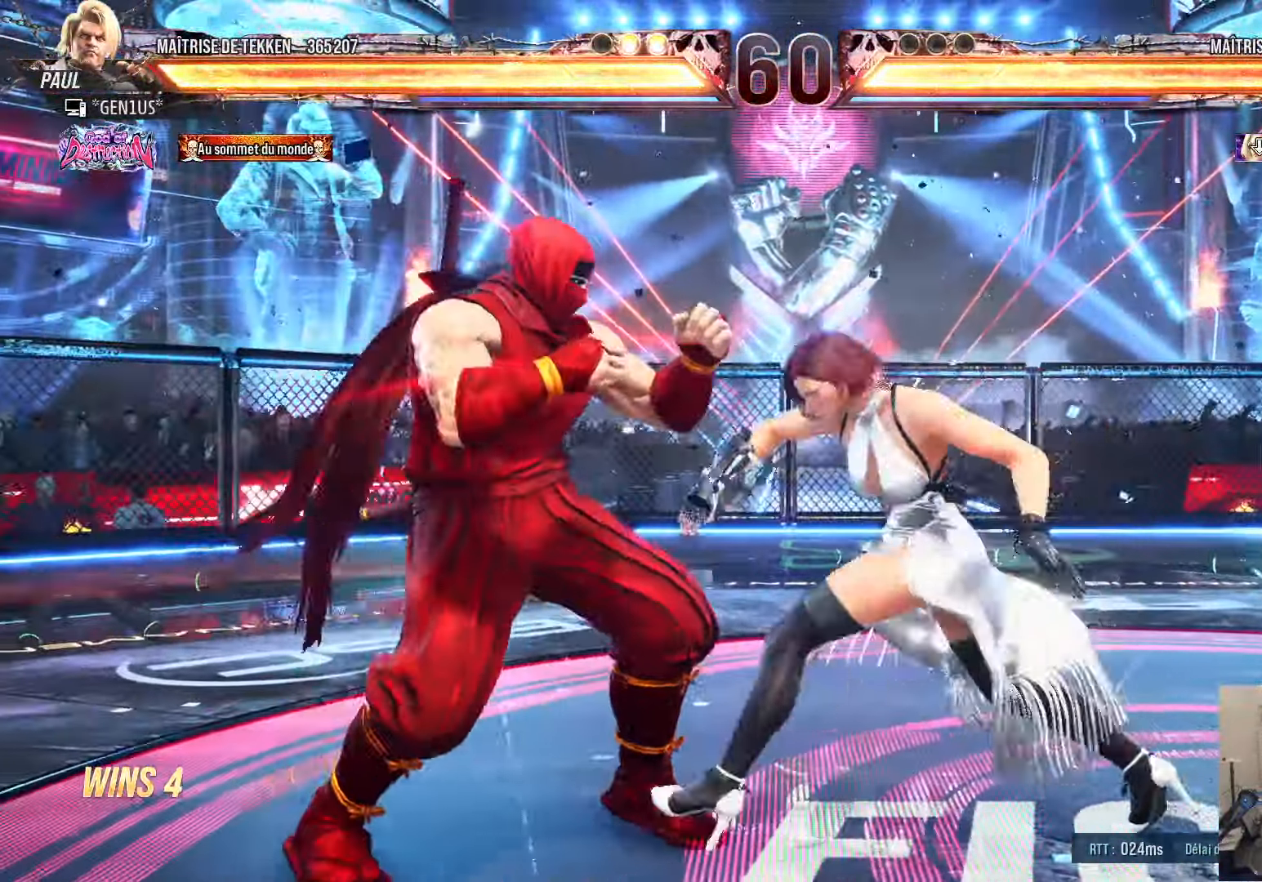
{"buttons": ["DPAD_LEFT"], "left_stick": "center", "right_stick": "center", "events": [[17, "DPAD_LEFT", "up"], [50, "DPAD_RIGHT", "down"], [117, "DPAD_RIGHT", "up"], [150, "DPAD_LEFT", "down"], [384, "DPAD_LEFT", "up"], [467, "DPAD_LEFT", "down"]]}
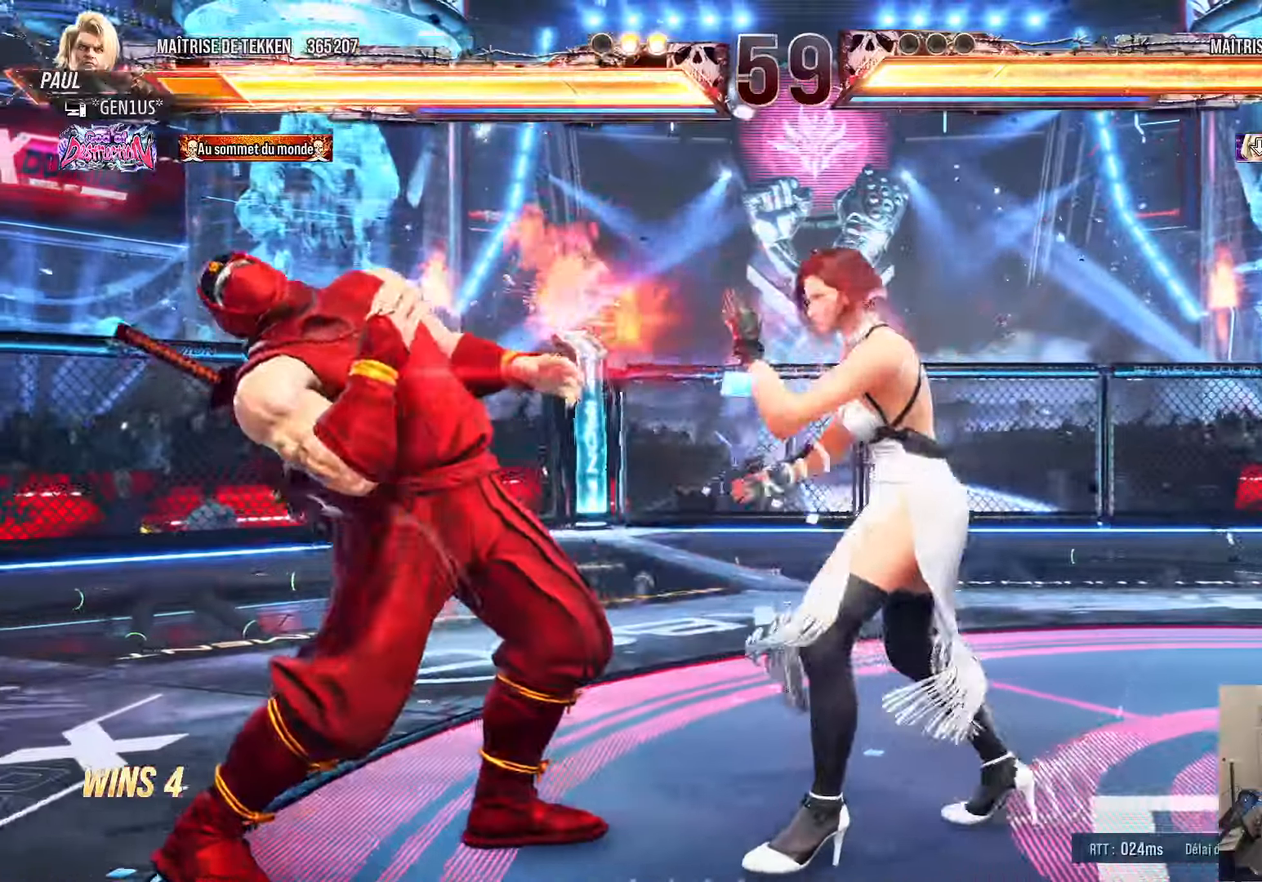
{"buttons": ["DPAD_DOWN", "DPAD_LEFT"], "left_stick": "center", "right_stick": "center", "events": [[34, "DPAD_LEFT", "up"], [117, "DPAD_LEFT", "down"], [184, "DPAD_LEFT", "up"], [234, "DPAD_LEFT", "down"], [417, "DPAD_DOWN", "down"], [450, "DPAD_LEFT", "up"], [500, "DPAD_LEFT", "down"]]}
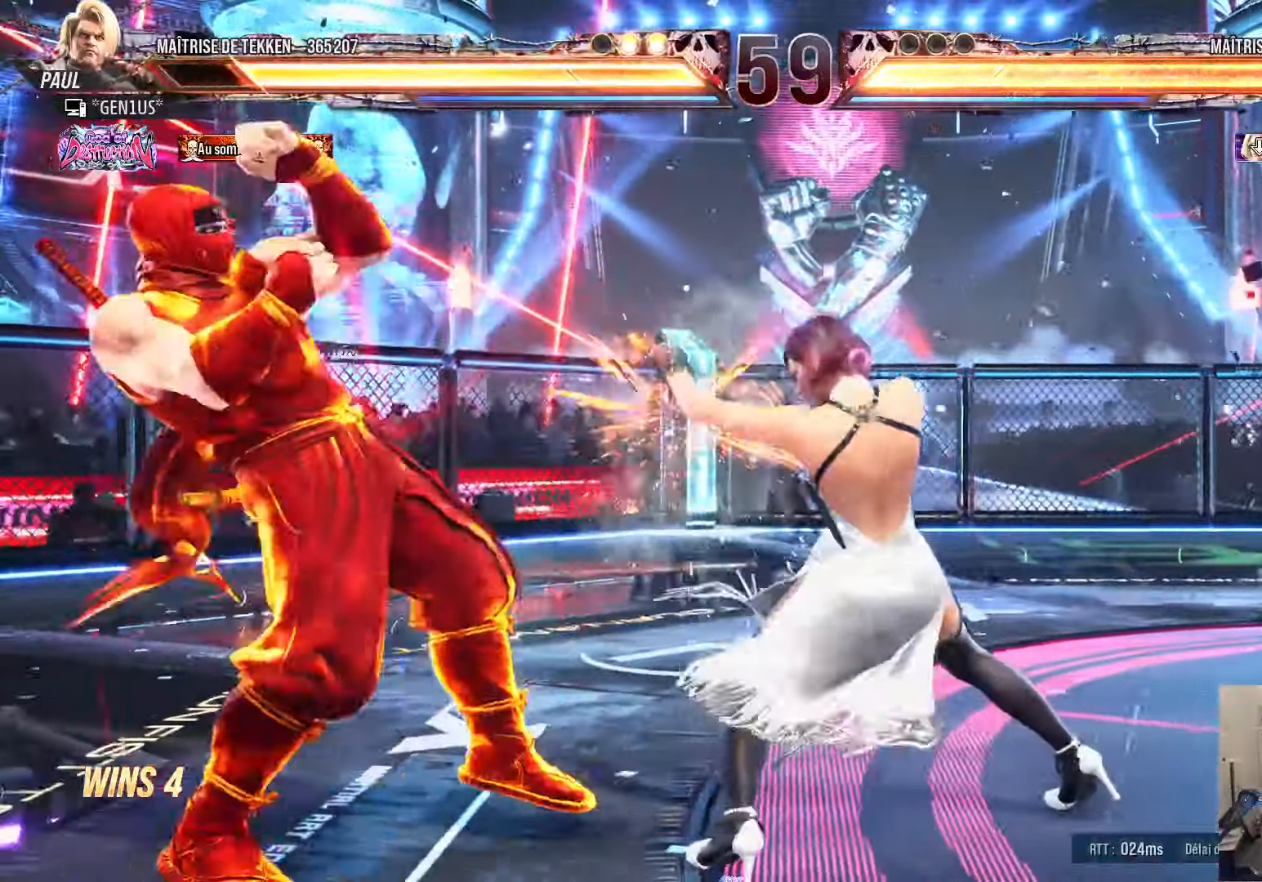
{"buttons": [], "left_stick": "center", "right_stick": "center", "events": [[84, "DPAD_DOWN", "up"], [184, "DPAD_LEFT", "up"], [250, "DPAD_RIGHT", "down"], [300, "DPAD_RIGHT", "up"], [367, "DPAD_RIGHT", "down"], [434, "DPAD_RIGHT", "up"], [450, "DPAD_LEFT", "down"], [484, "DPAD_LEFT", "up"]]}
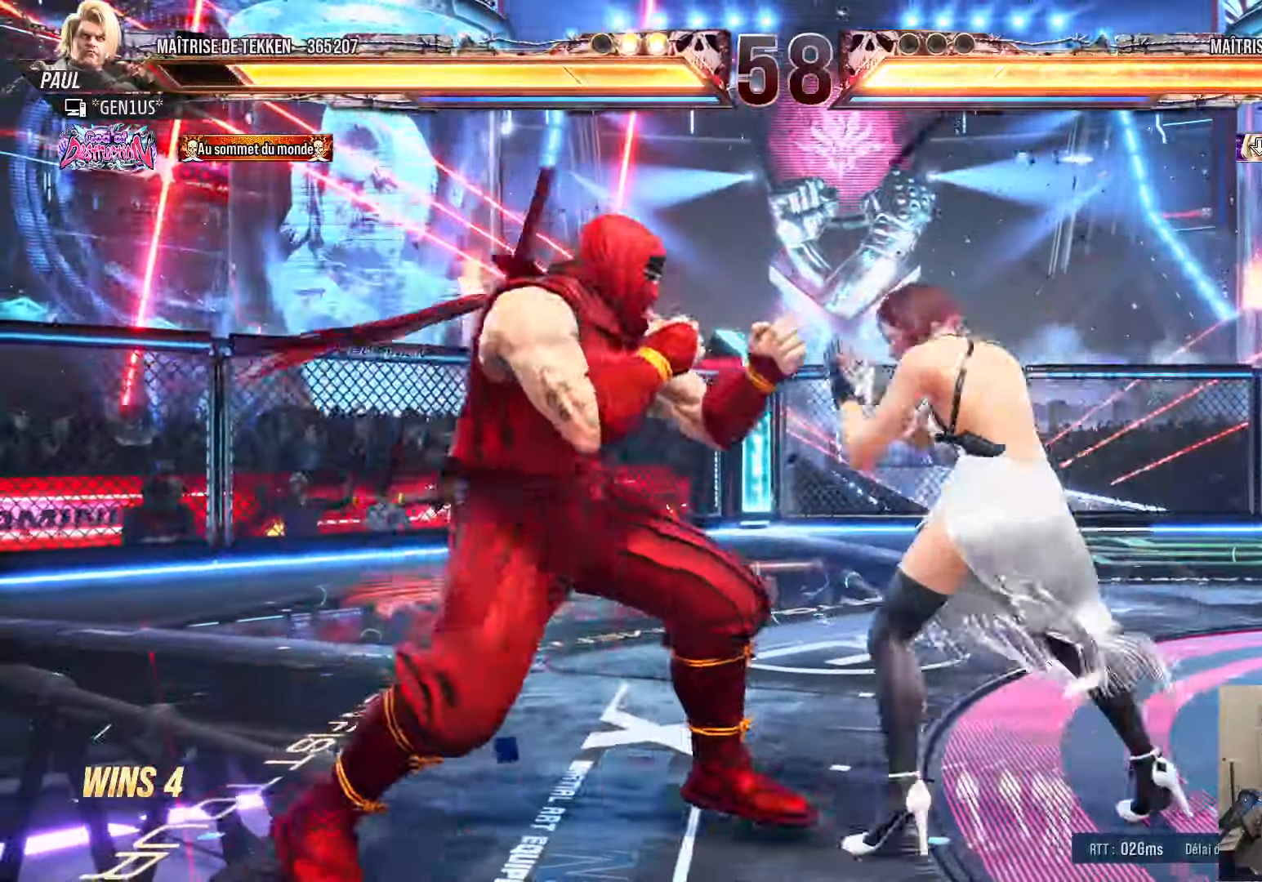
{"buttons": ["DPAD_DOWN"], "left_stick": "center", "right_stick": "center", "events": [[17, "DPAD_RIGHT", "down"], [67, "DPAD_RIGHT", "up"], [117, "DPAD_LEFT", "down"], [134, "DPAD_LEFT", "up"], [184, "DPAD_LEFT", "down"], [417, "DPAD_LEFT", "up"], [484, "DPAD_DOWN", "down"]]}
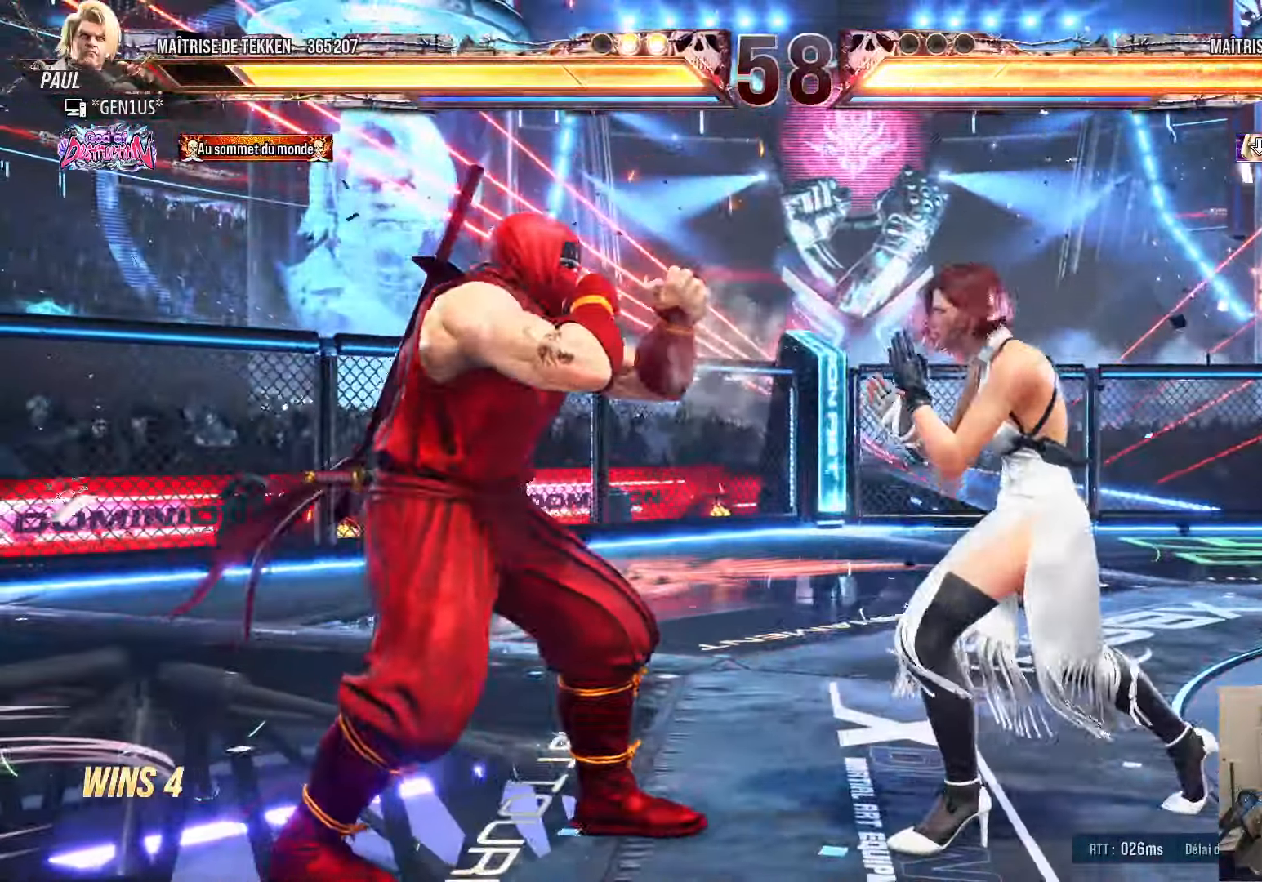
{"buttons": ["DPAD_DOWN"], "left_stick": "center", "right_stick": "center", "events": [[34, "DPAD_DOWN", "up"], [134, "DPAD_LEFT", "down"], [184, "DPAD_LEFT", "up"], [250, "DPAD_LEFT", "down"], [467, "DPAD_DOWN", "down"], [467, "DPAD_LEFT", "up"]]}